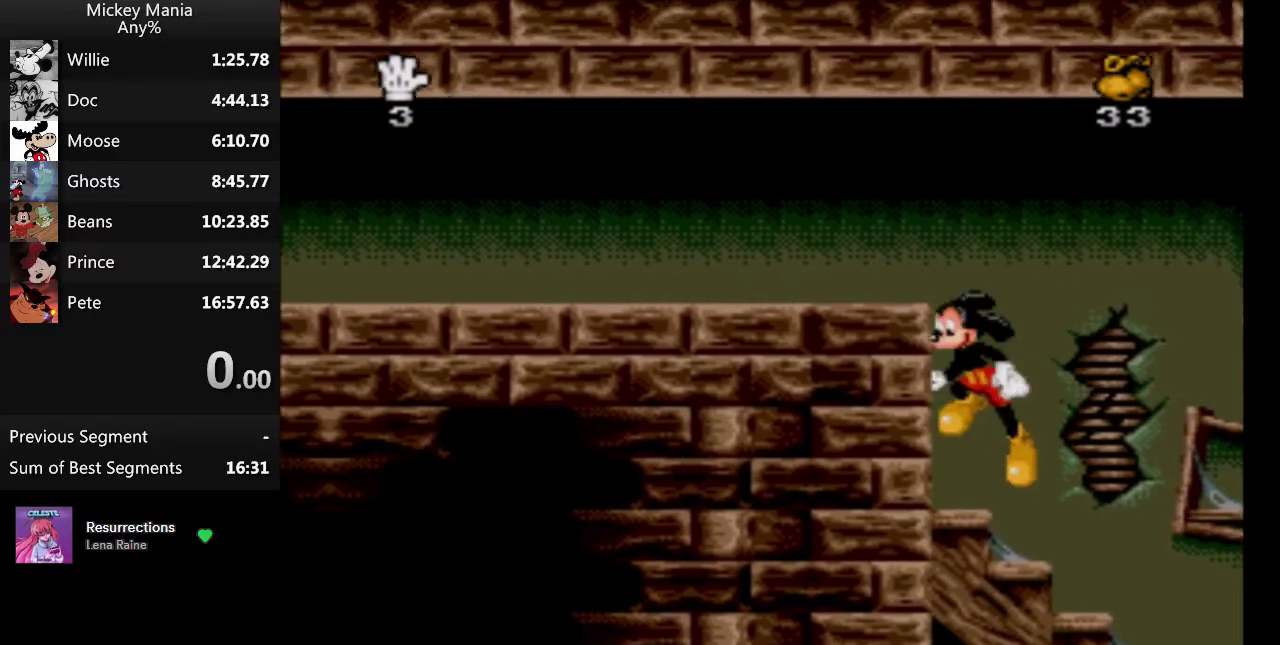
Gameplay with a controller (Nintendo layout); each line is a JSON object with the inputs held at the frame after it. "events" lists button and stick changes between this image and that frame as [ms after this image, input, new state], when the widget could be followed in between. Not read: DPAD_LEFT DPAD_RIGHT L3 R3.
{"buttons": [], "events": [[467, "B", "up"]]}
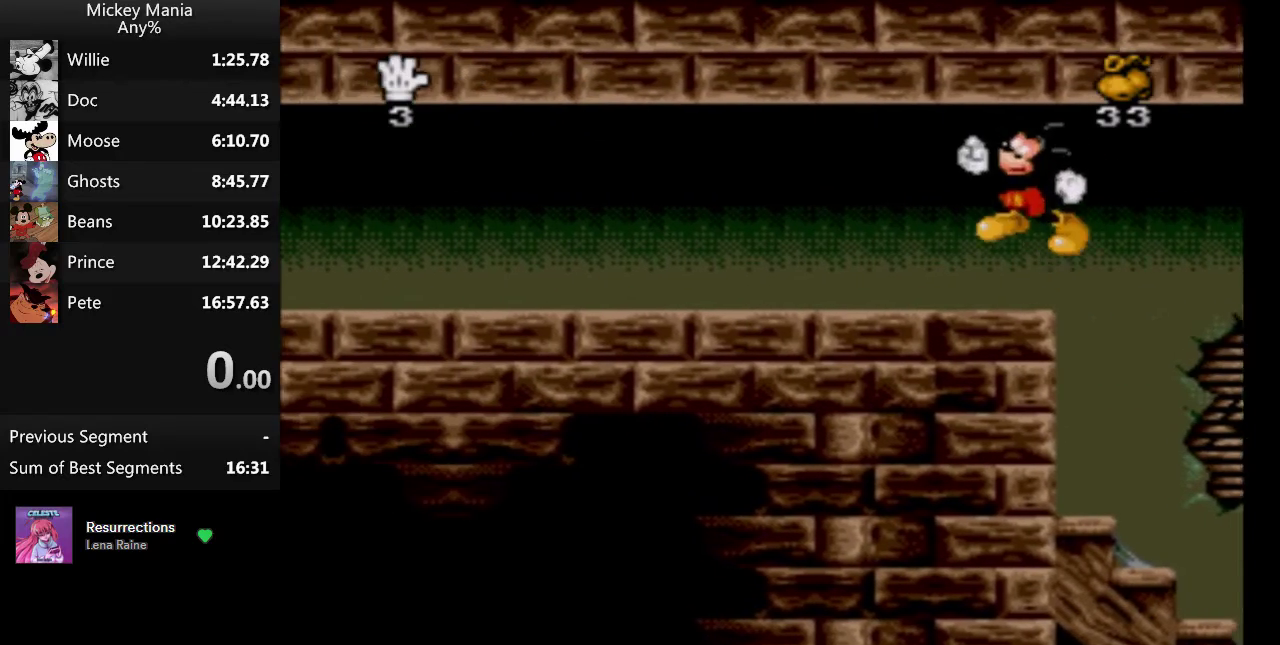
{"buttons": [], "events": []}
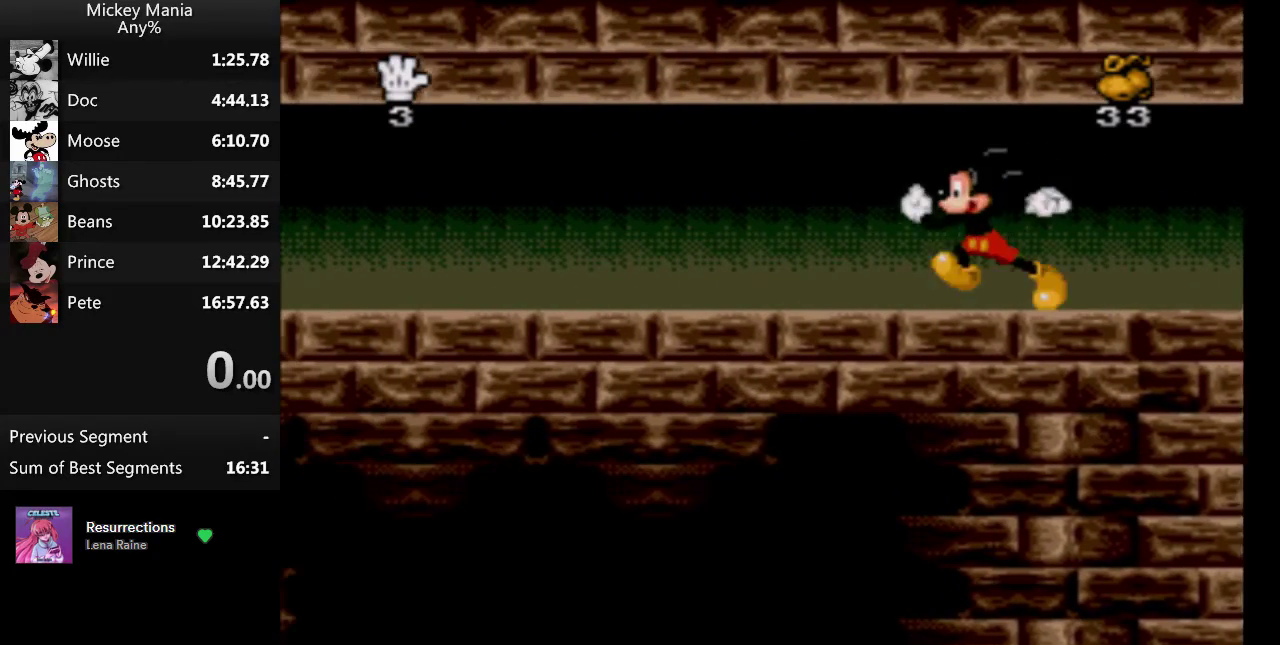
{"buttons": [], "events": []}
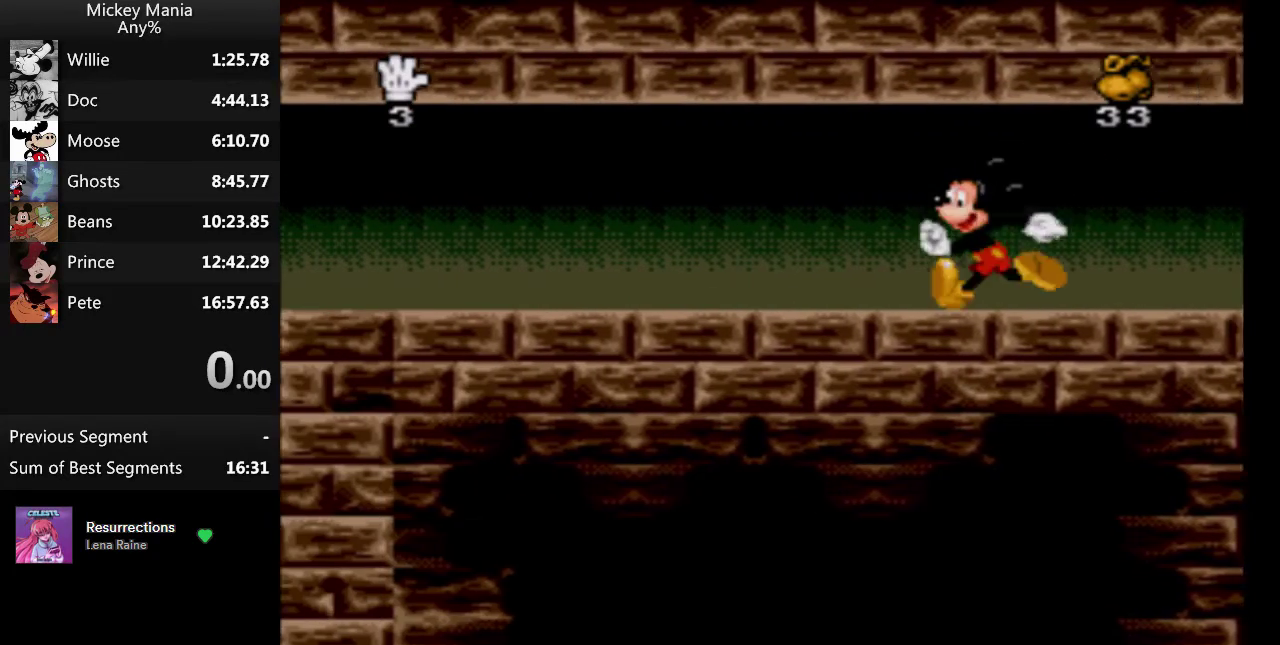
{"buttons": [], "events": []}
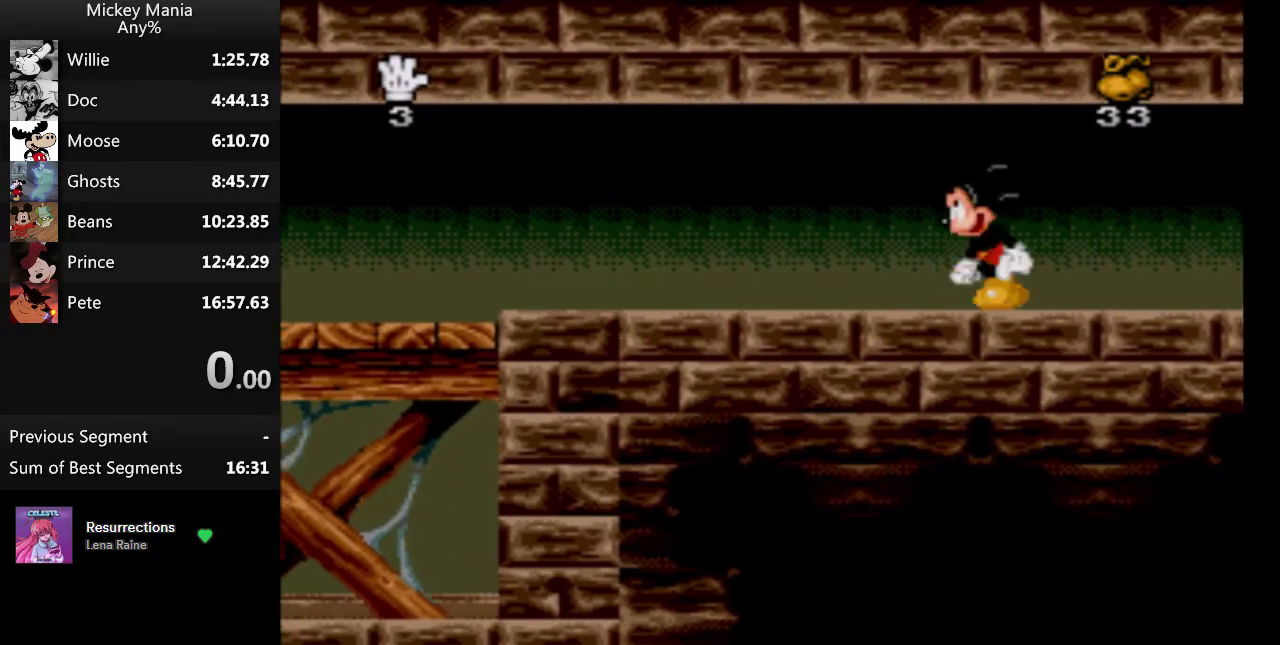
{"buttons": [], "events": []}
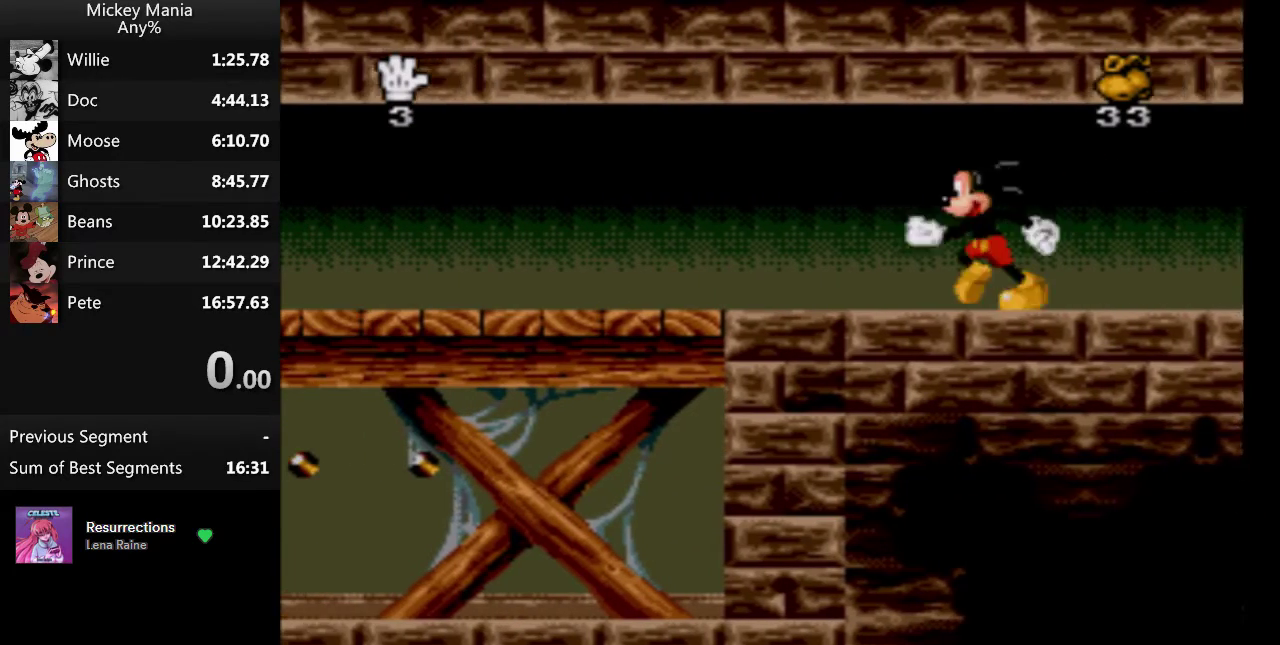
{"buttons": [], "events": []}
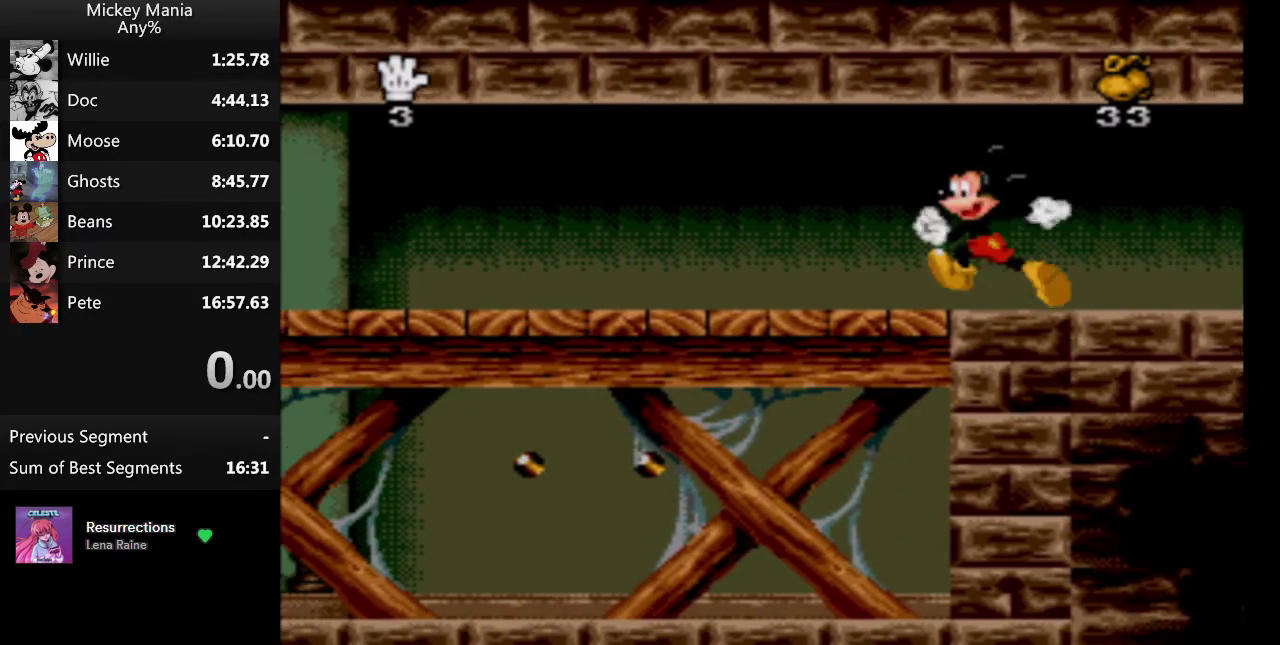
{"buttons": [], "events": []}
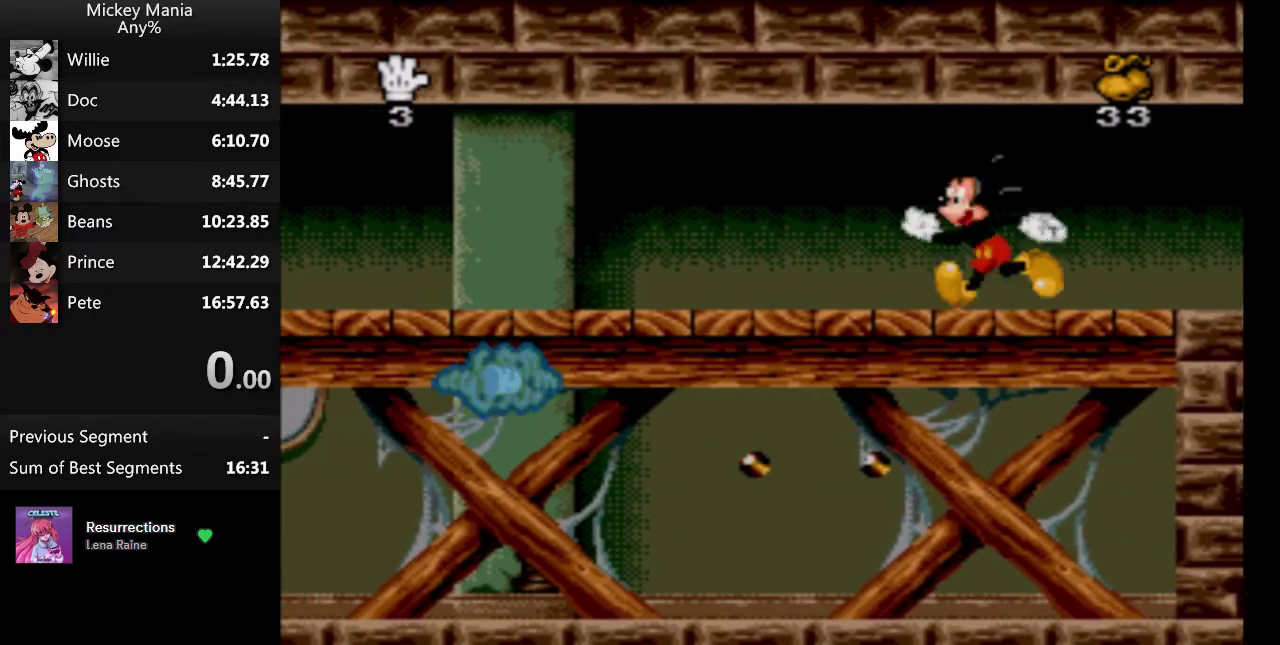
{"buttons": [], "events": []}
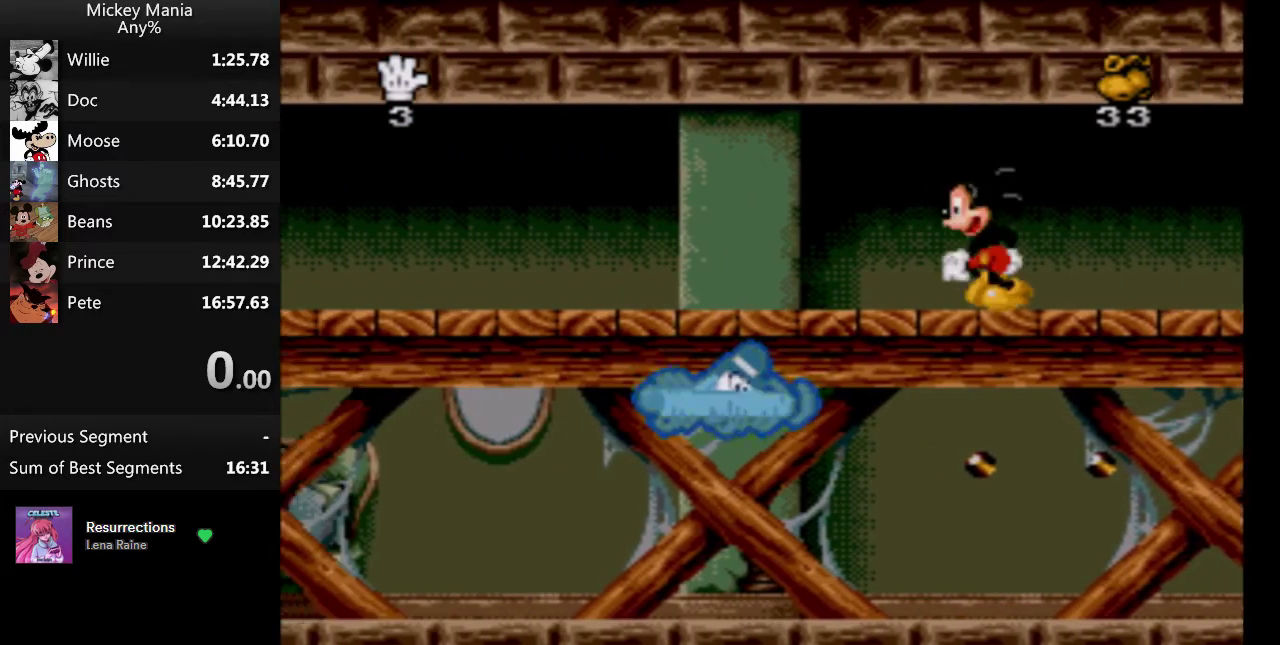
{"buttons": ["B"], "events": [[200, "B", "down"]]}
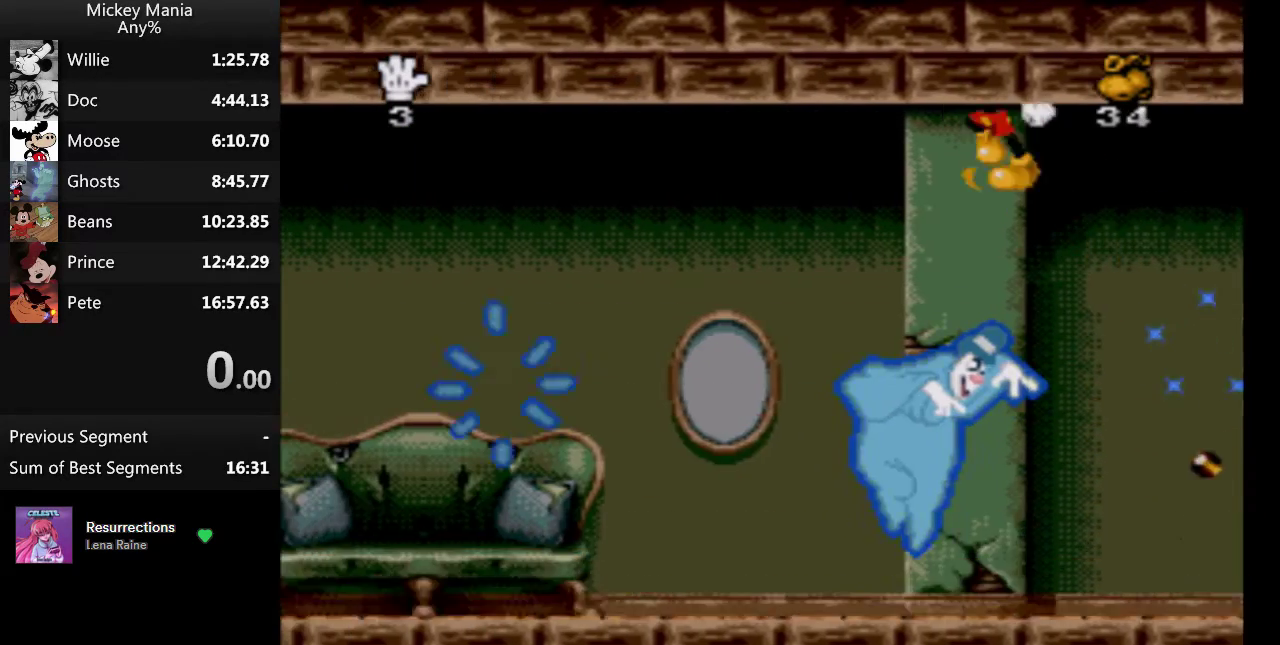
{"buttons": [], "events": [[300, "B", "up"]]}
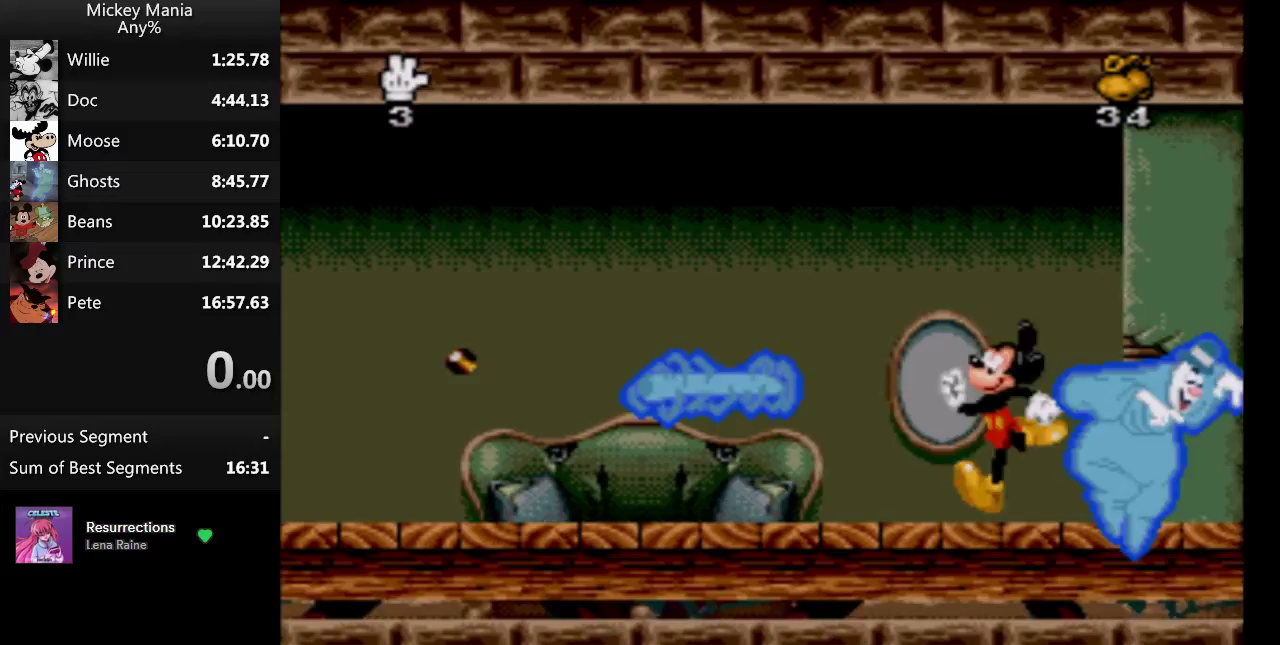
{"buttons": [], "events": []}
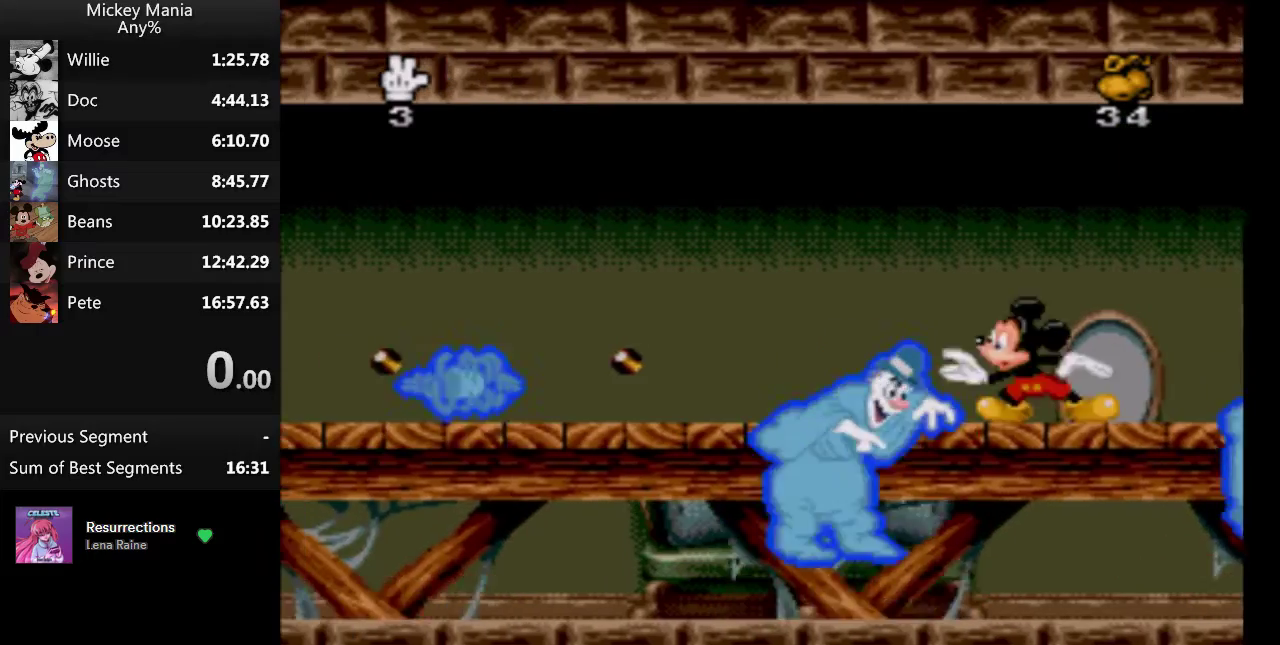
{"buttons": [], "events": []}
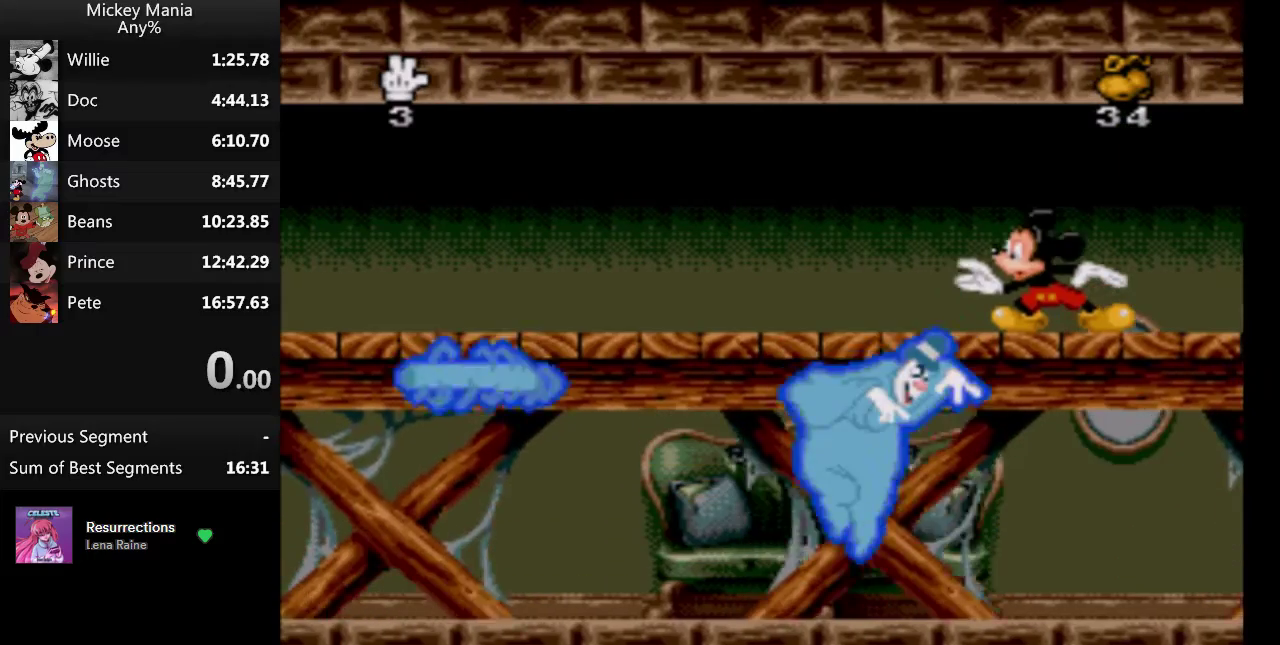
{"buttons": [], "events": []}
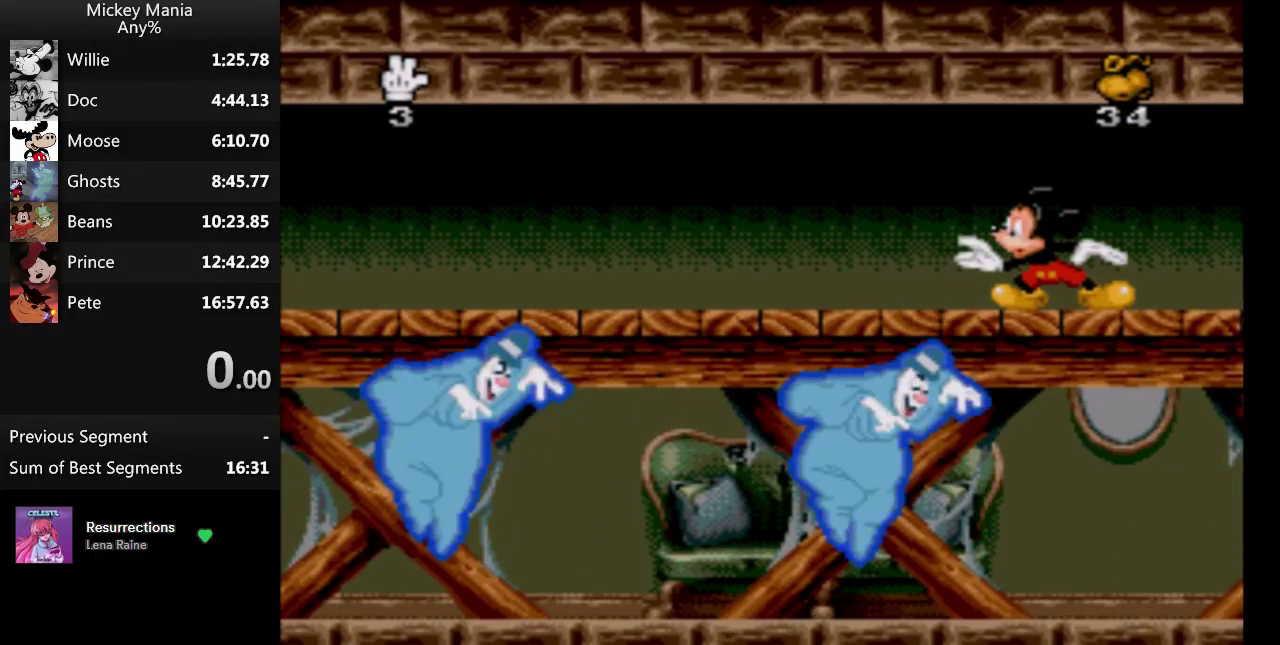
{"buttons": [], "events": []}
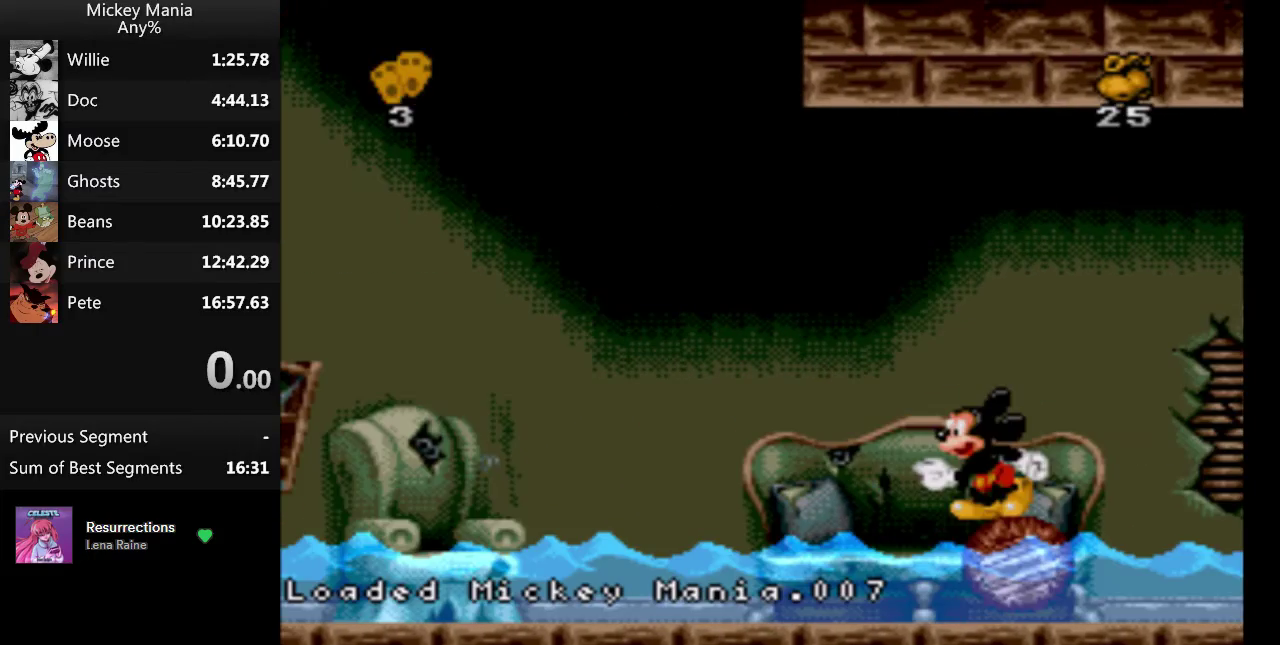
{"buttons": ["START"], "events": [[467, "START", "down"]]}
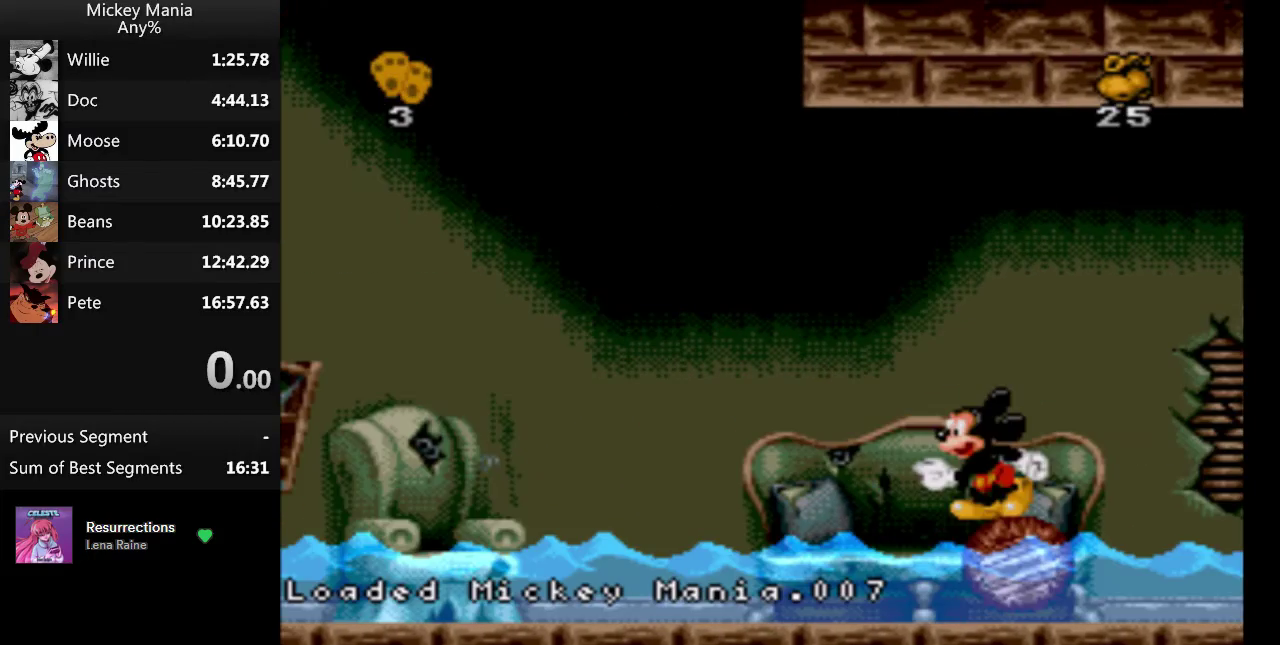
{"buttons": [], "events": [[100, "START", "up"]]}
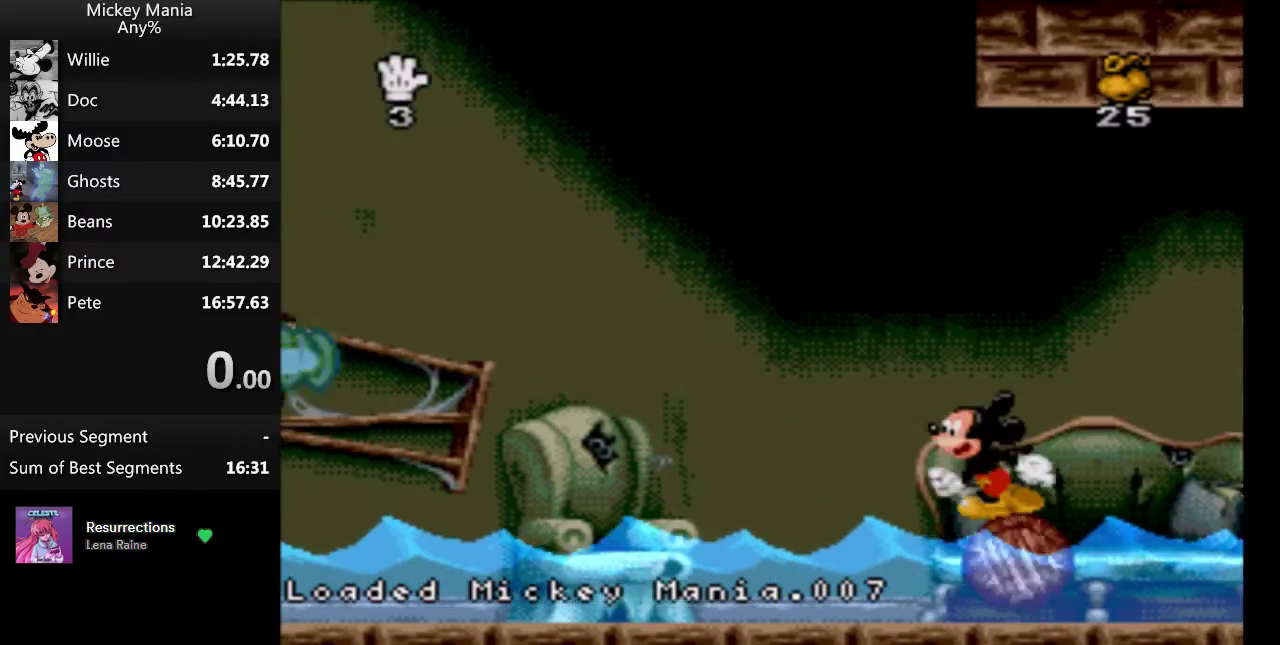
{"buttons": [], "events": []}
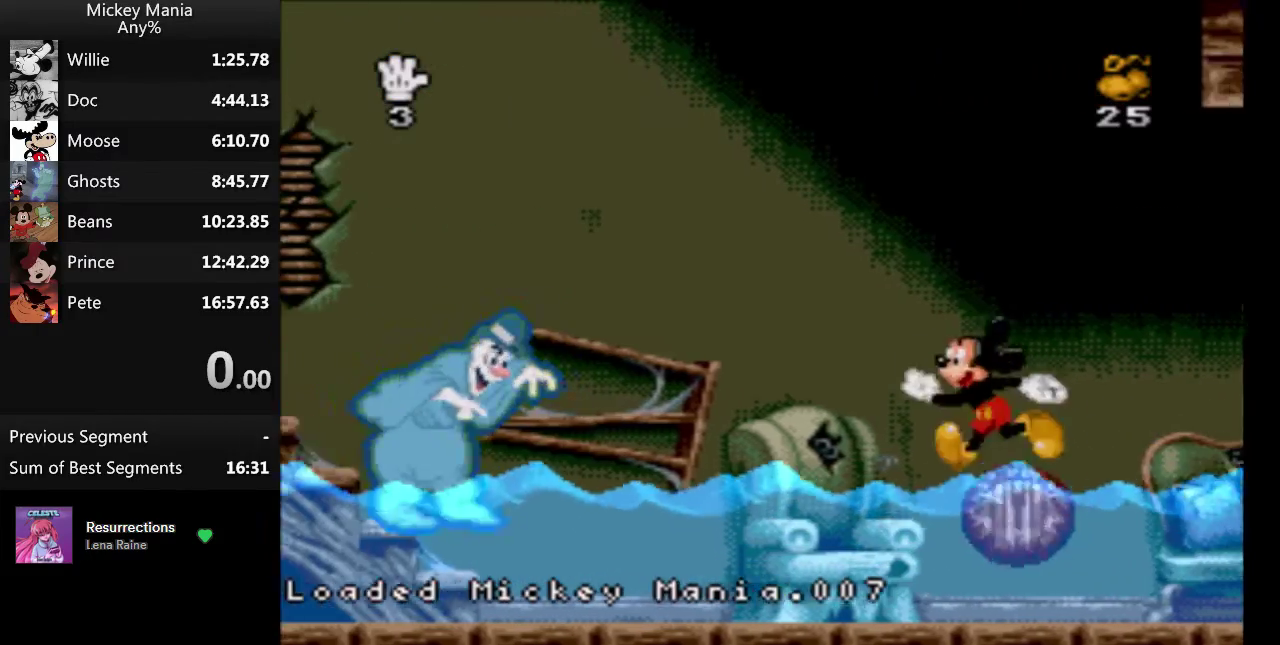
{"buttons": [], "events": []}
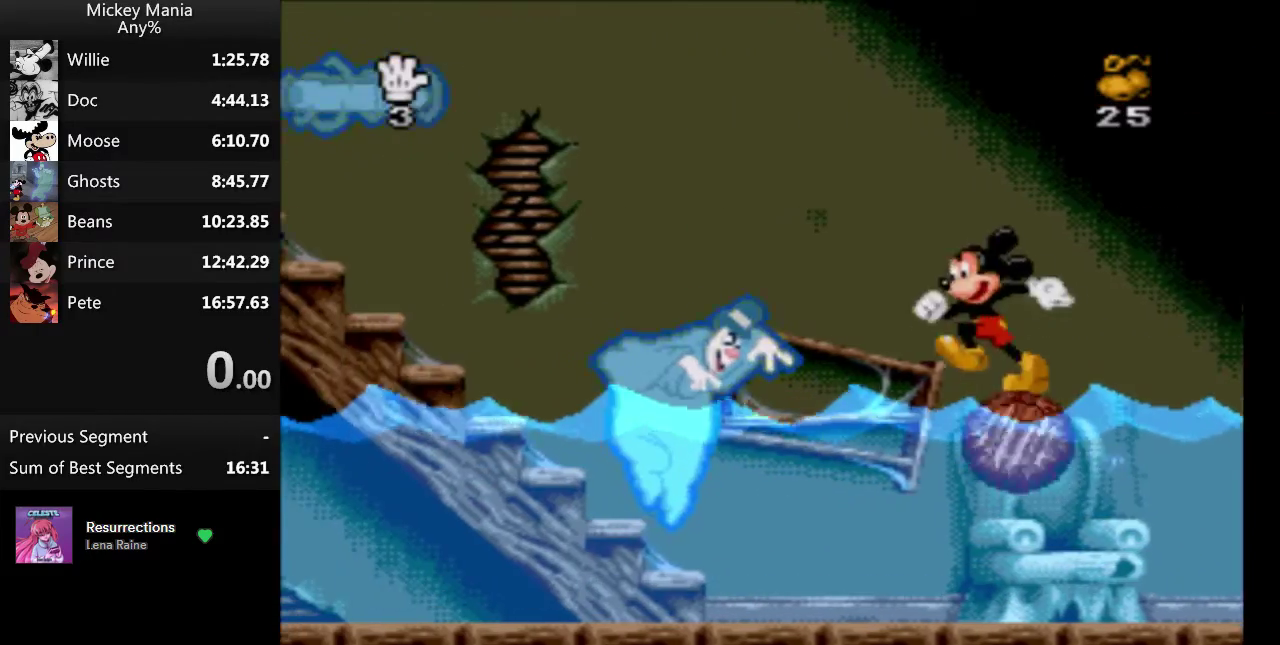
{"buttons": ["B"], "events": [[400, "B", "down"]]}
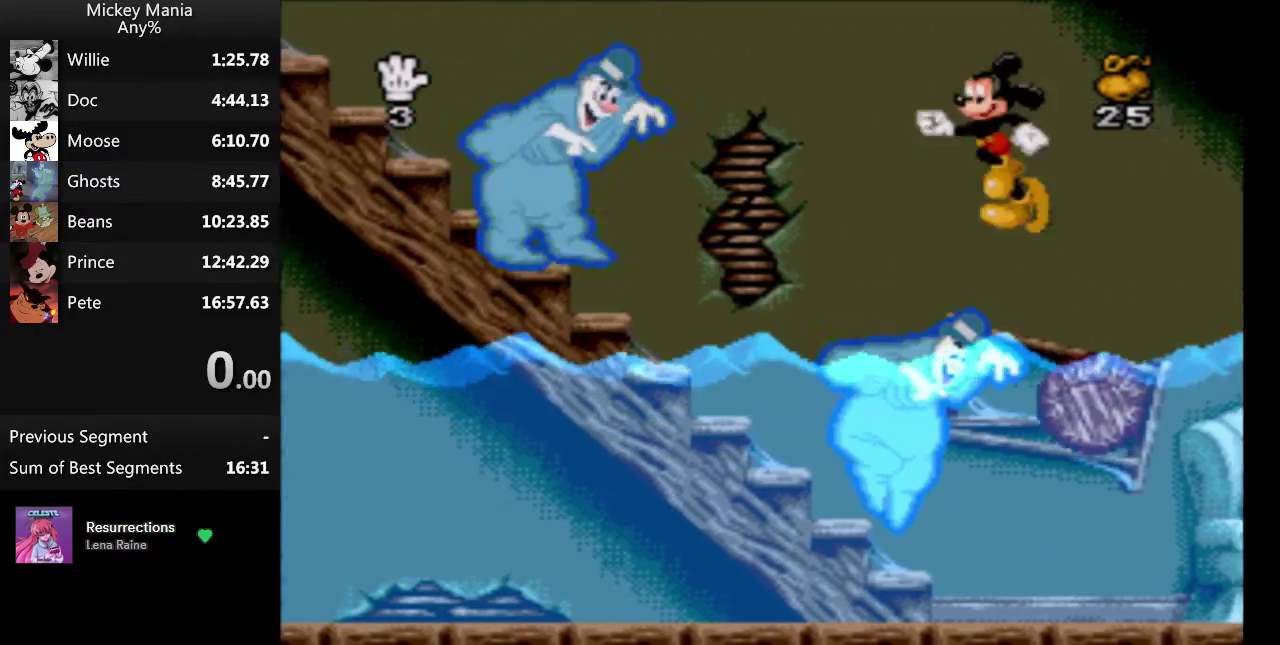
{"buttons": ["B"], "events": []}
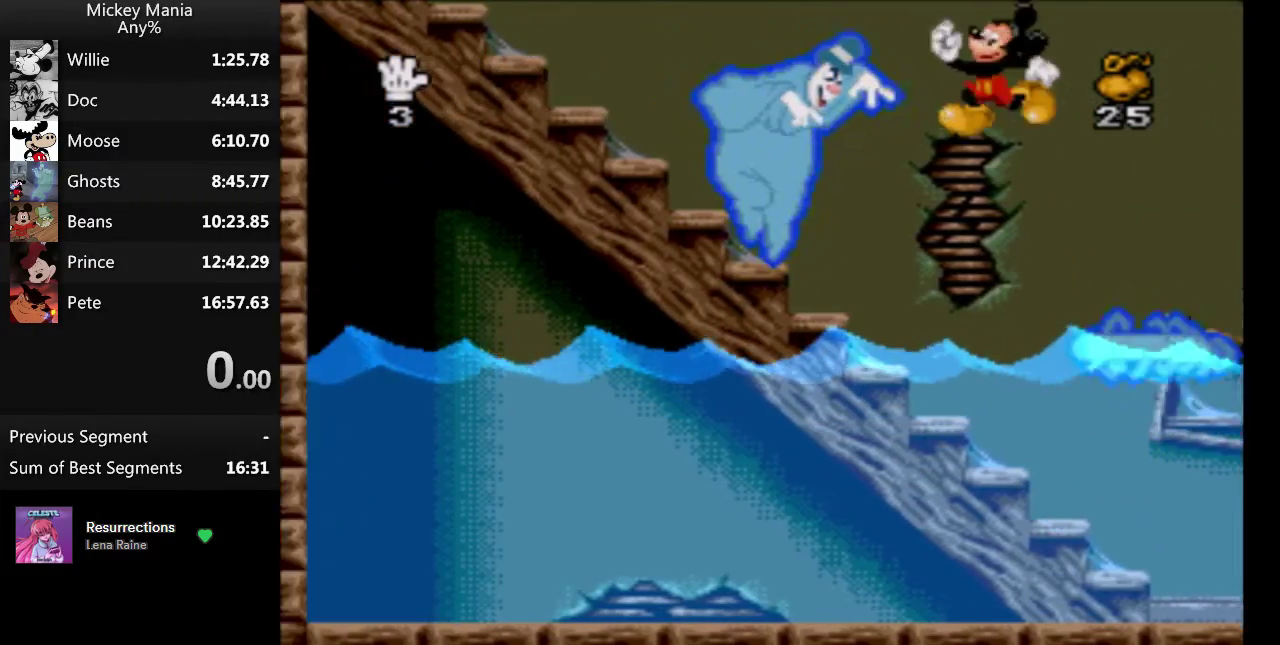
{"buttons": [], "events": [[33, "B", "up"]]}
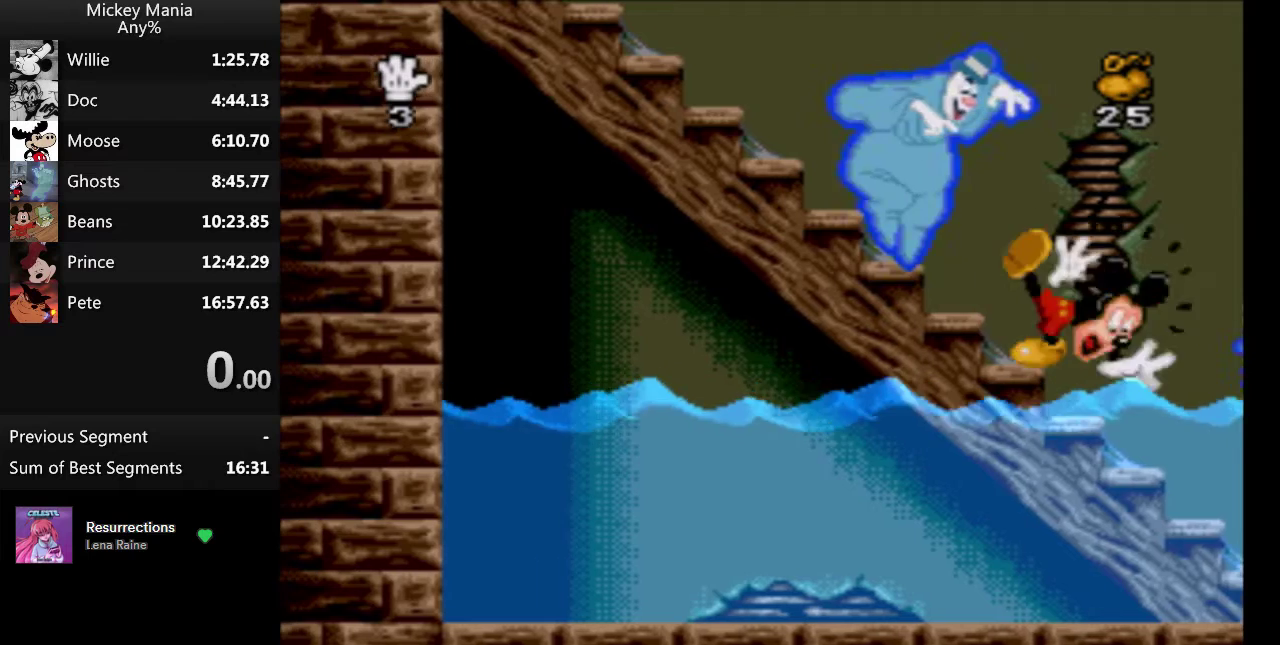
{"buttons": ["B"], "events": [[133, "B", "down"]]}
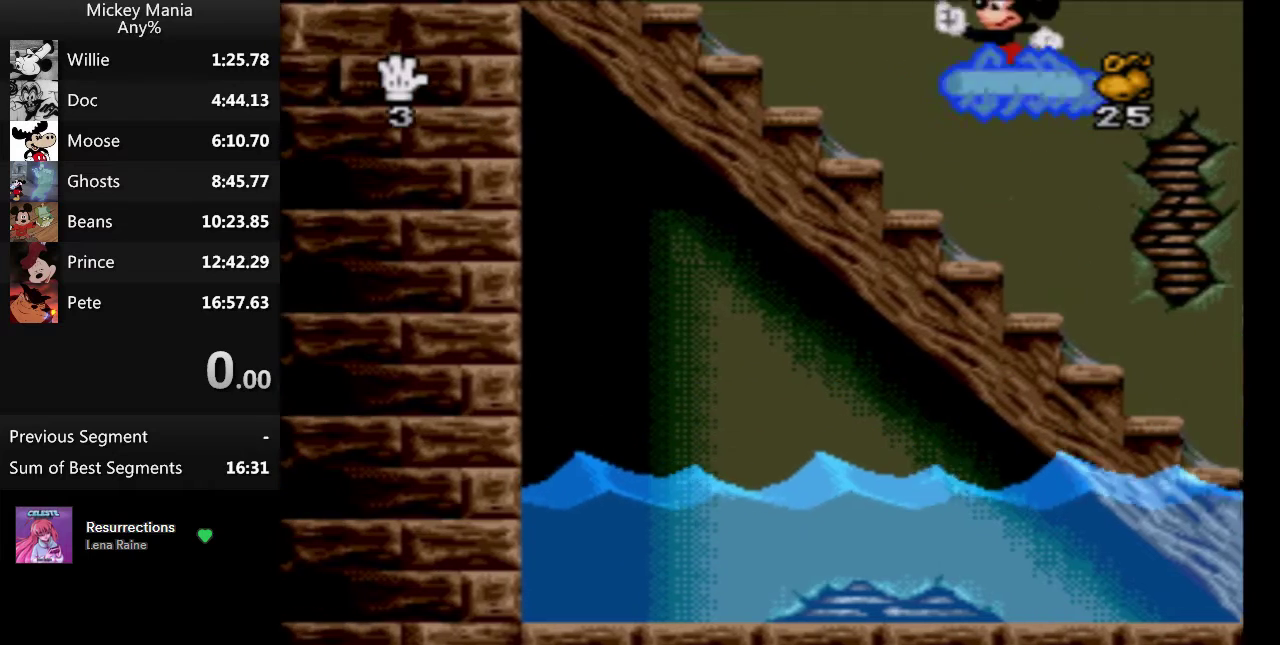
{"buttons": ["B"], "events": []}
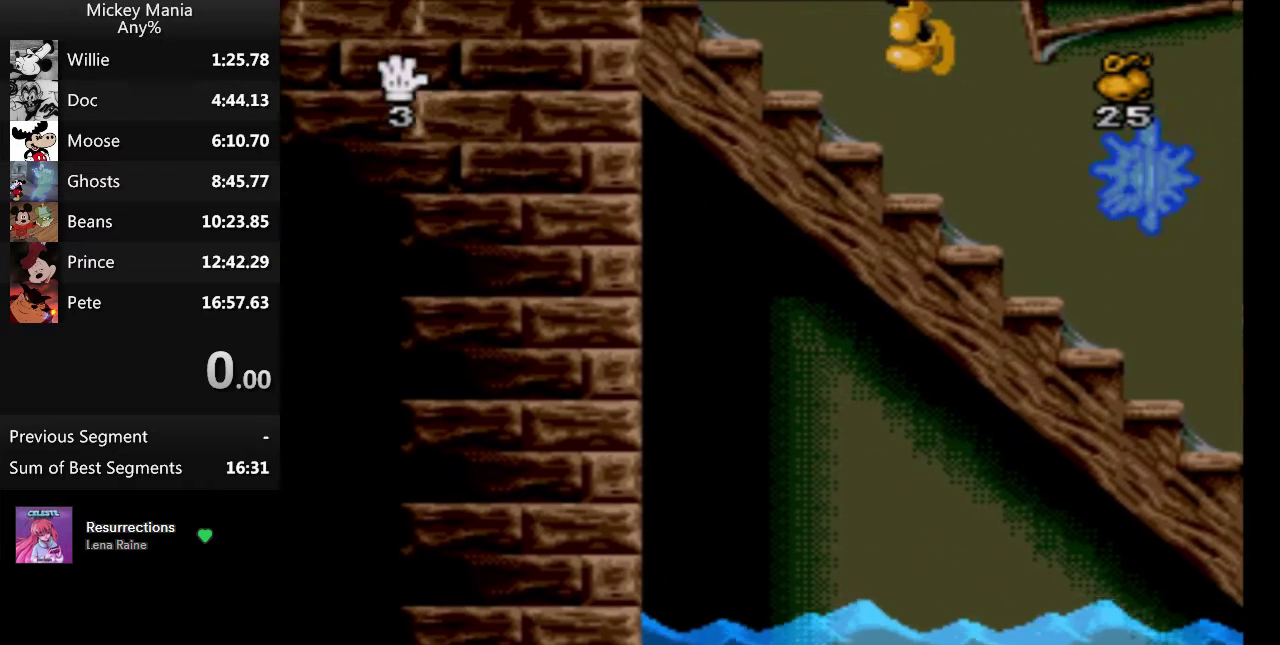
{"buttons": [], "events": [[33, "B", "up"]]}
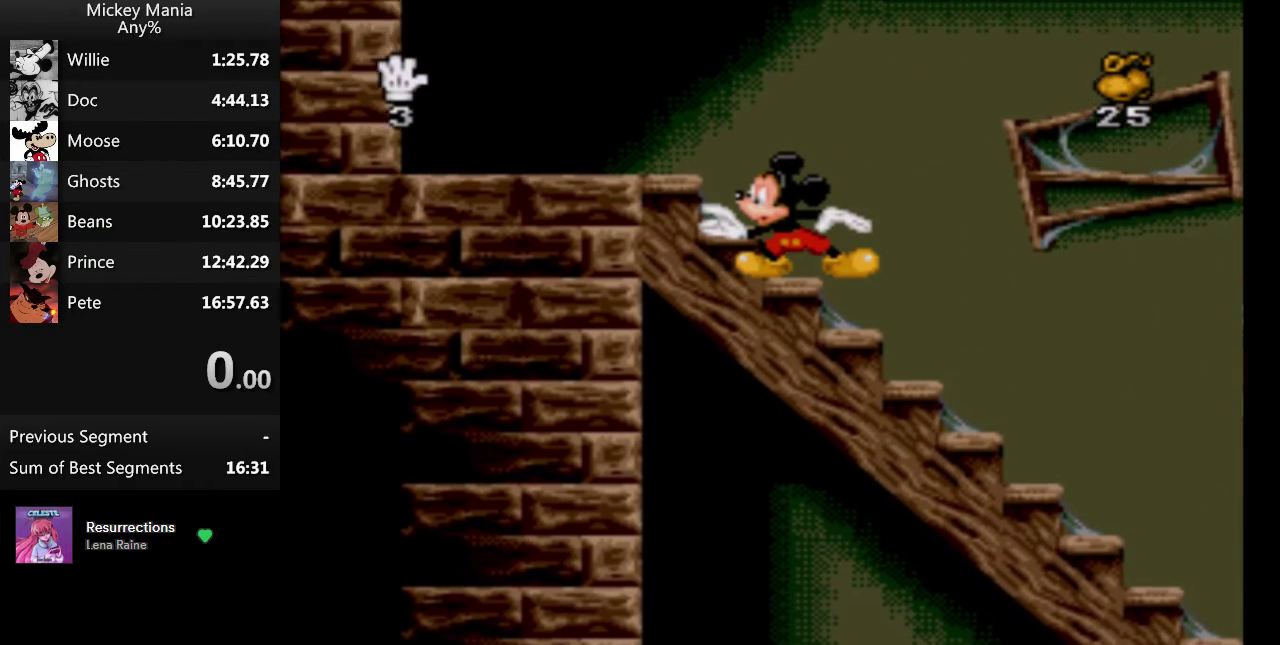
{"buttons": [], "events": []}
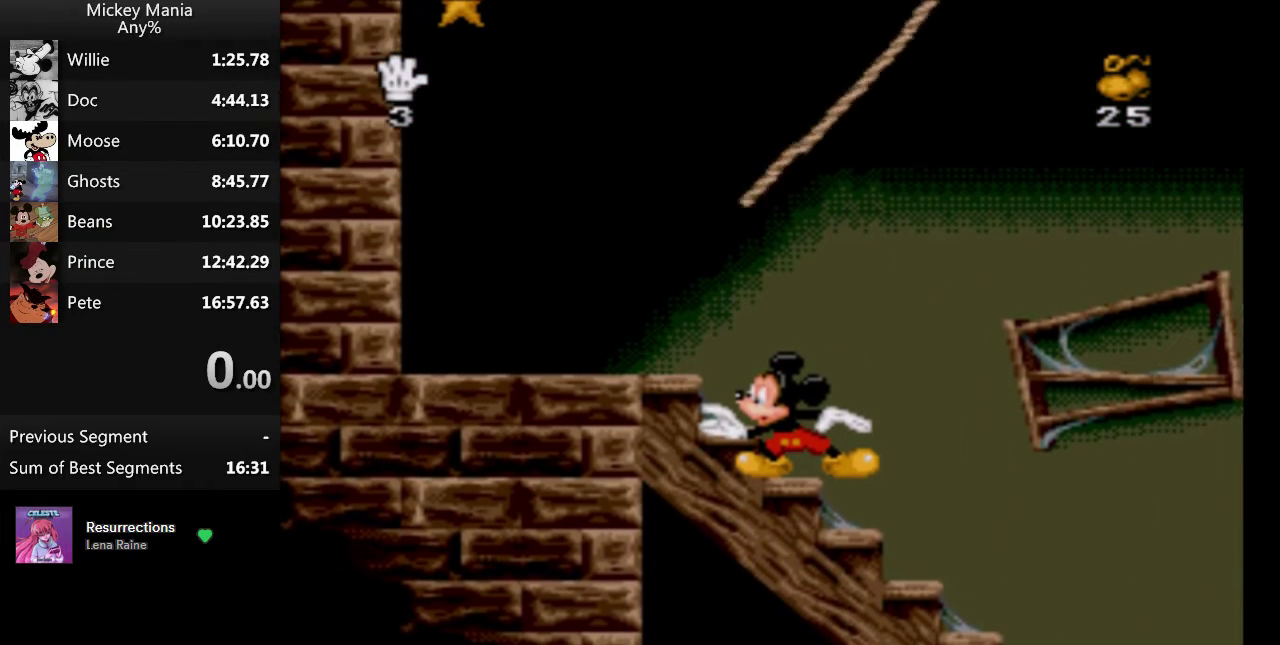
{"buttons": [], "events": []}
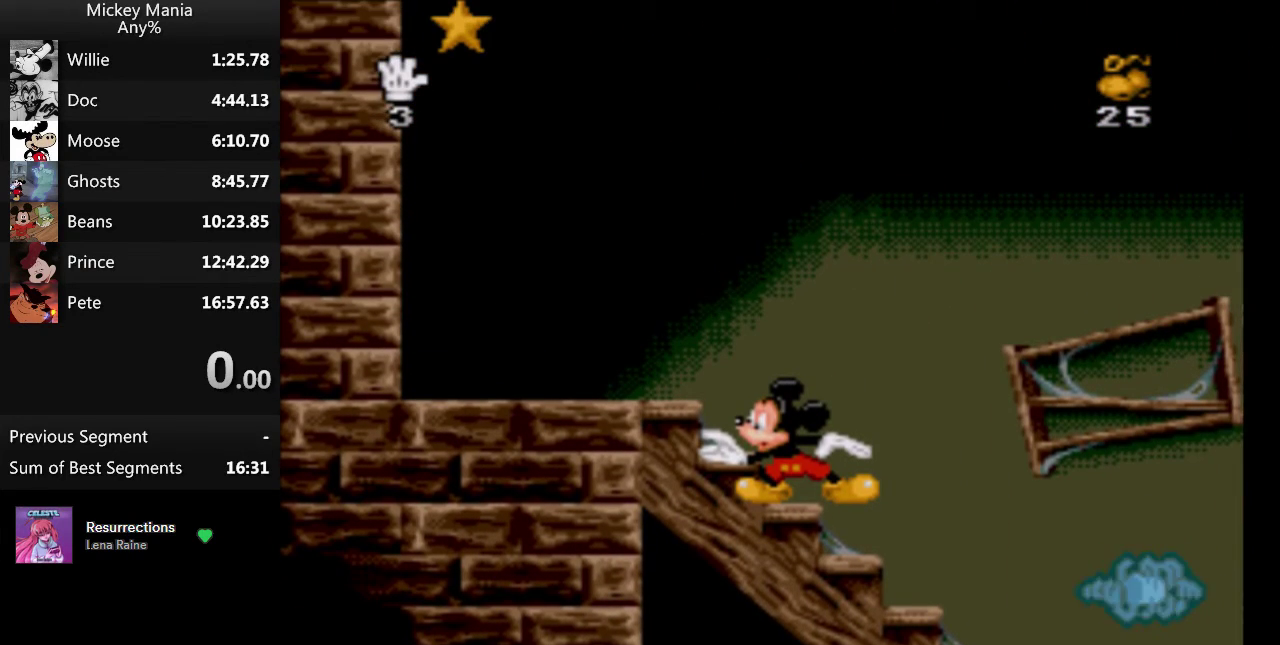
{"buttons": [], "events": []}
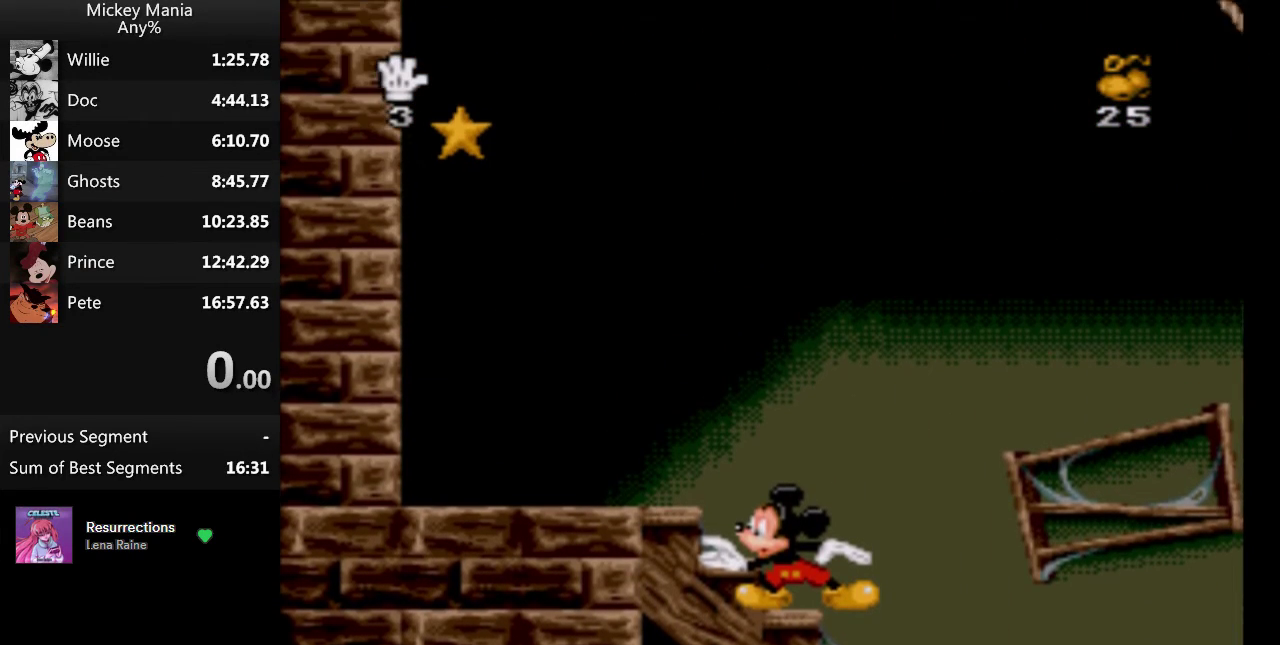
{"buttons": [], "events": [[67, "B", "down"], [467, "B", "up"]]}
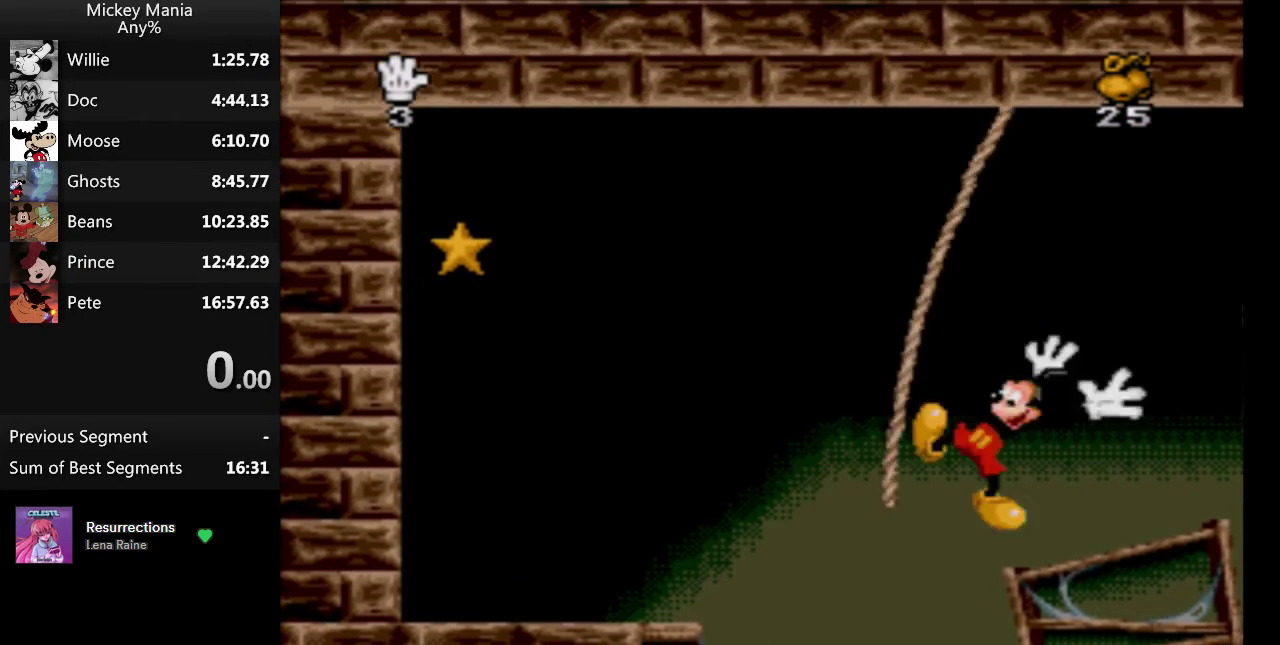
{"buttons": ["B"], "events": [[33, "B", "down"]]}